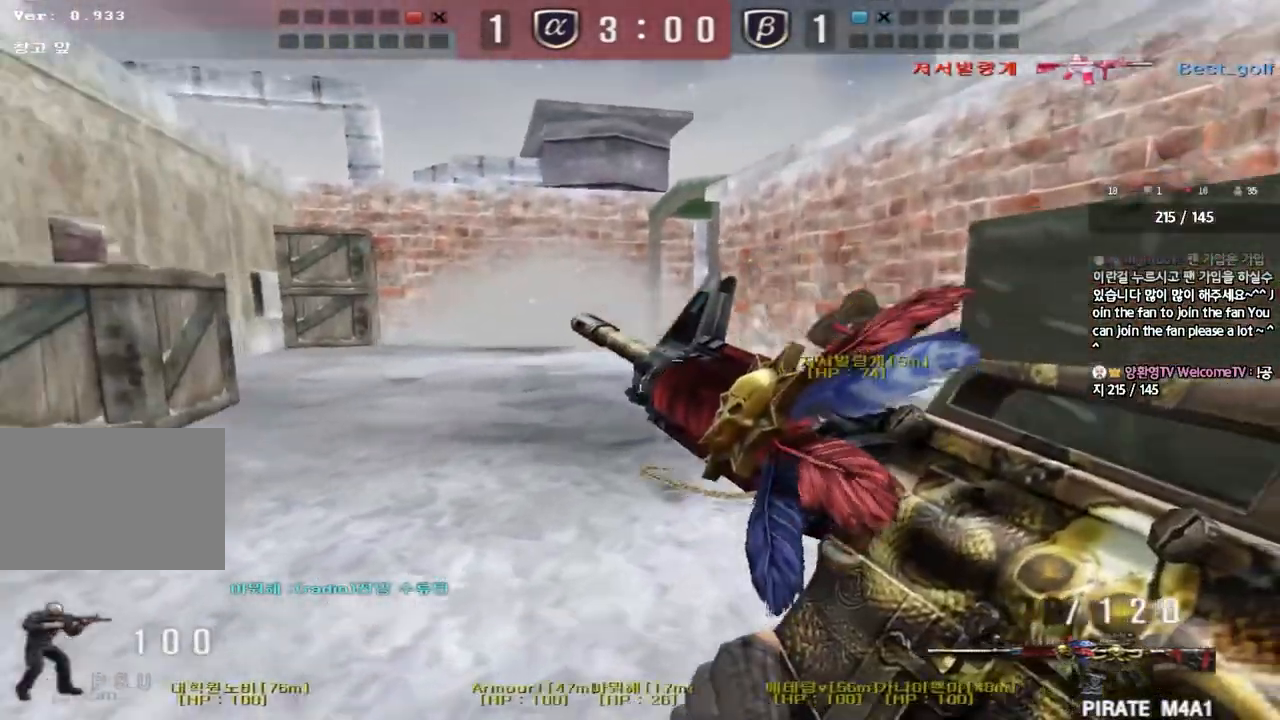
Gameplay with keyboard; each line is a JSON object with the keys held at the frame after it. "events" lists presses ("down") and releases ("up") of "a", "ctrl", "d", "e", "f", "q", "r", "s", "shift", "space", "tab" and "w" between this image and that frame as [ms after this image, input, new state], when the widget could be followed in between. No other keys are recorded. Mouse input is not recorded.
{"keys": ["shift"], "events": [[233, "shift", "down"], [250, "d", "up"], [267, "w", "up"], [300, "space", "down"], [417, "space", "up"]]}
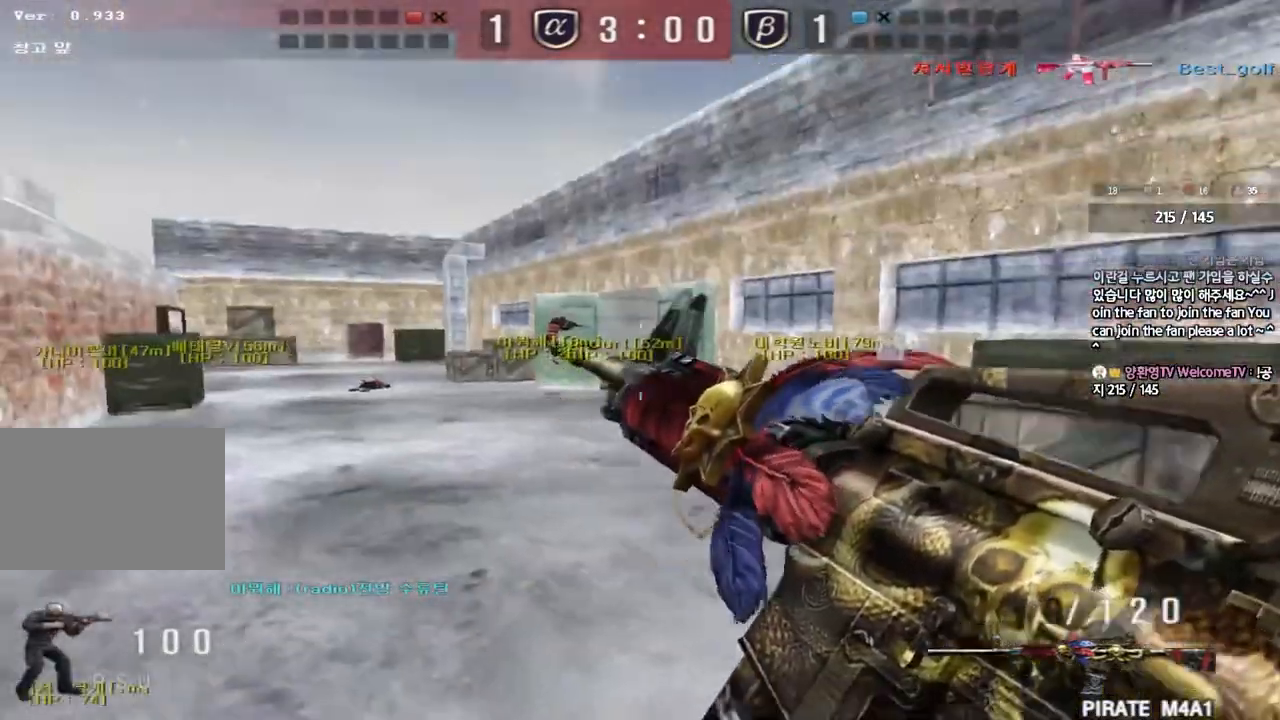
{"keys": ["shift"], "events": [[250, "shift", "up"], [333, "w", "down"], [350, "d", "down"], [467, "shift", "down"], [483, "d", "up"], [483, "w", "up"]]}
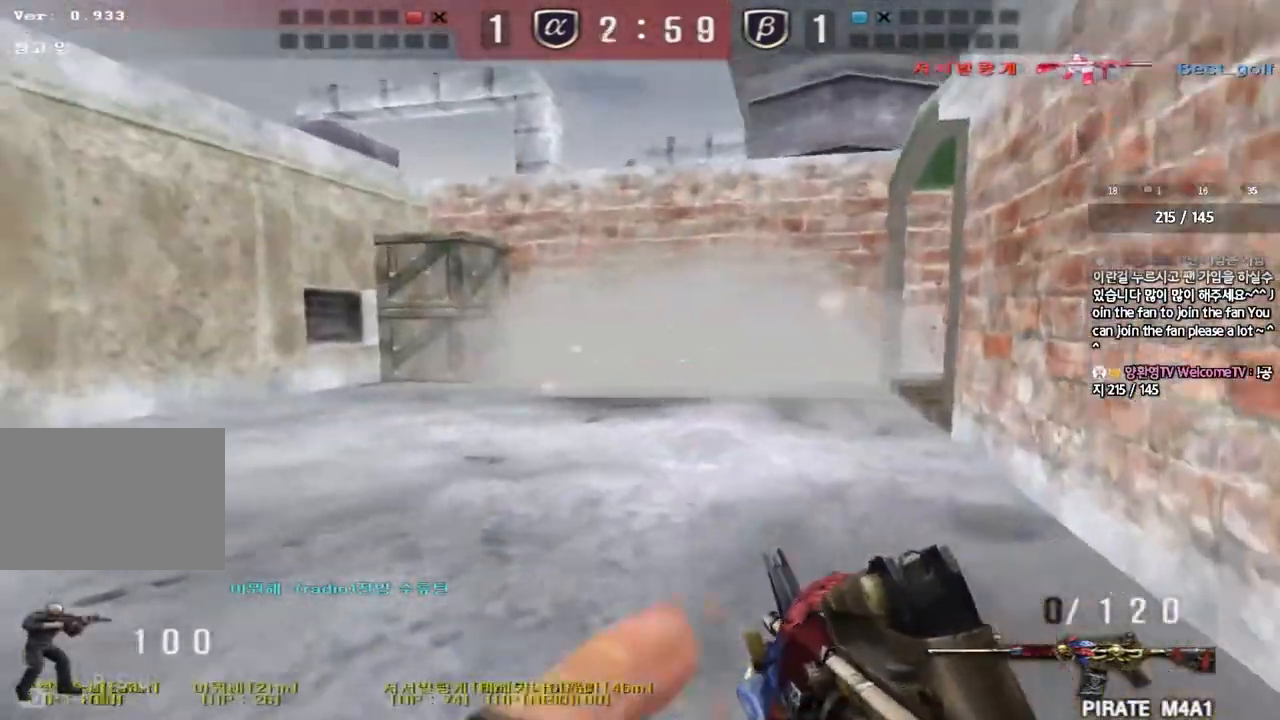
{"keys": [], "events": [[33, "space", "down"], [150, "space", "up"], [367, "shift", "up"]]}
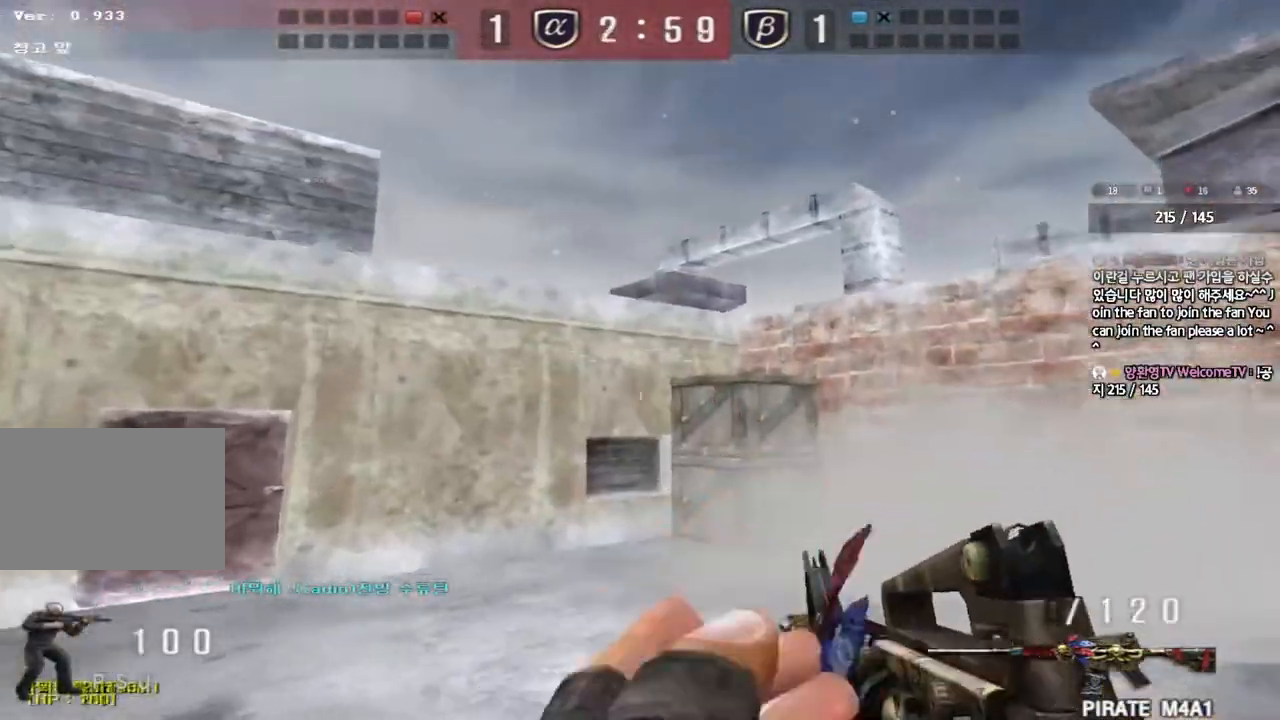
{"keys": ["a", "w"], "events": [[83, "w", "down"], [100, "a", "down"], [267, "ctrl", "down"], [283, "w", "up"], [300, "a", "up"], [400, "a", "down"], [400, "ctrl", "up"], [400, "w", "down"]]}
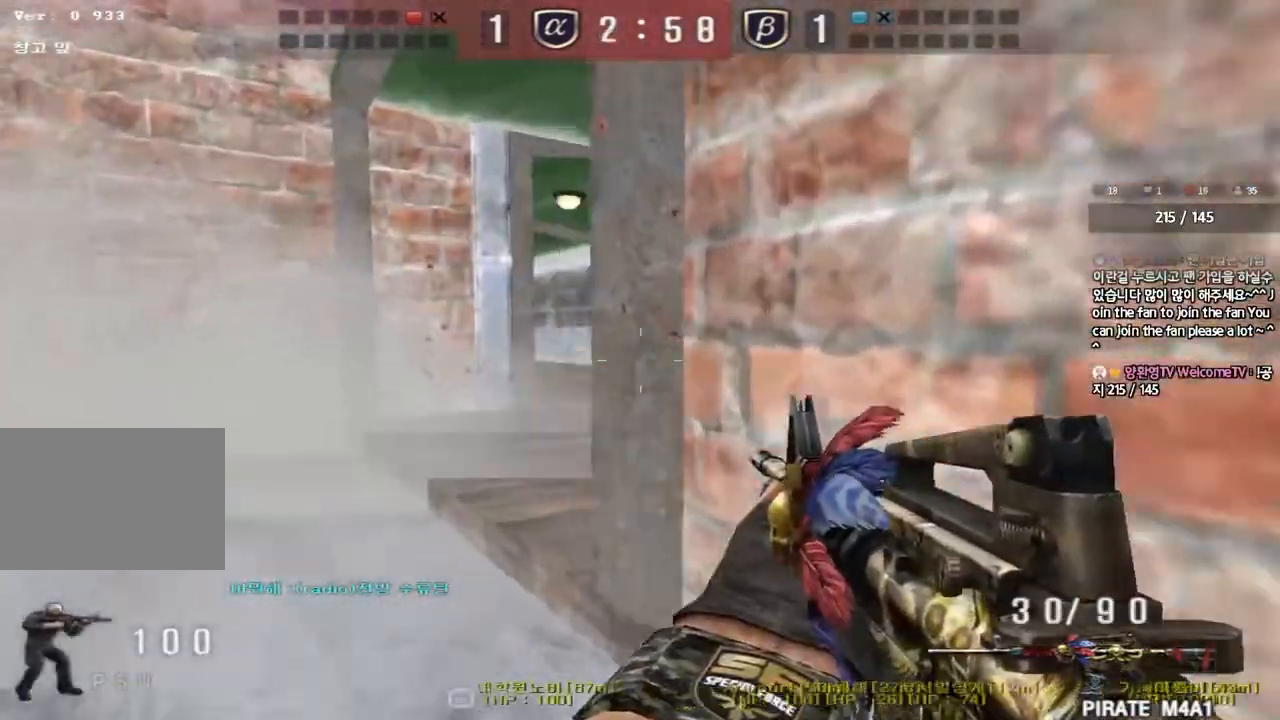
{"keys": ["d", "shift", "w"], "events": [[217, "w", "up"], [233, "a", "up"], [233, "ctrl", "down"], [283, "ctrl", "up"], [300, "d", "down"], [300, "w", "down"], [500, "shift", "down"]]}
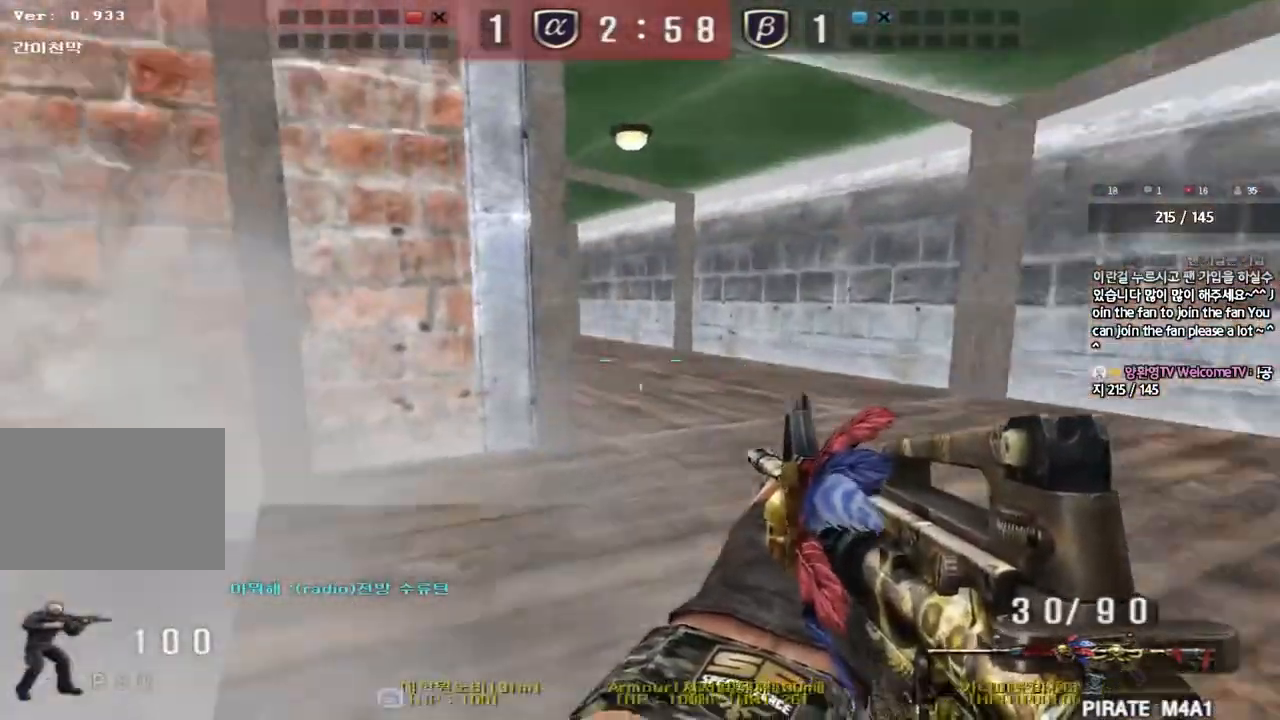
{"keys": ["shift"], "events": [[17, "d", "up"], [17, "w", "up"], [50, "space", "down"], [167, "space", "up"]]}
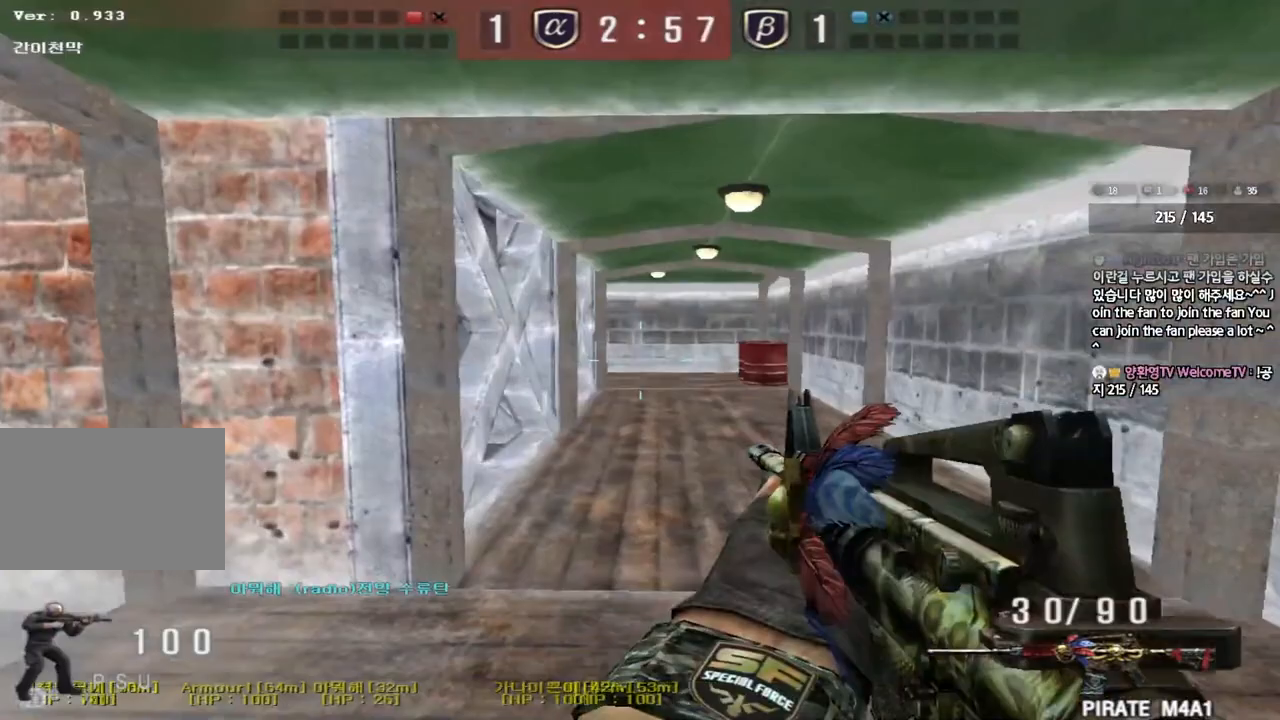
{"keys": ["d", "w"], "events": [[17, "shift", "up"], [50, "w", "down"], [83, "d", "down"], [267, "ctrl", "down"], [267, "d", "up"], [283, "w", "up"], [367, "ctrl", "up"], [367, "d", "down"], [367, "w", "down"]]}
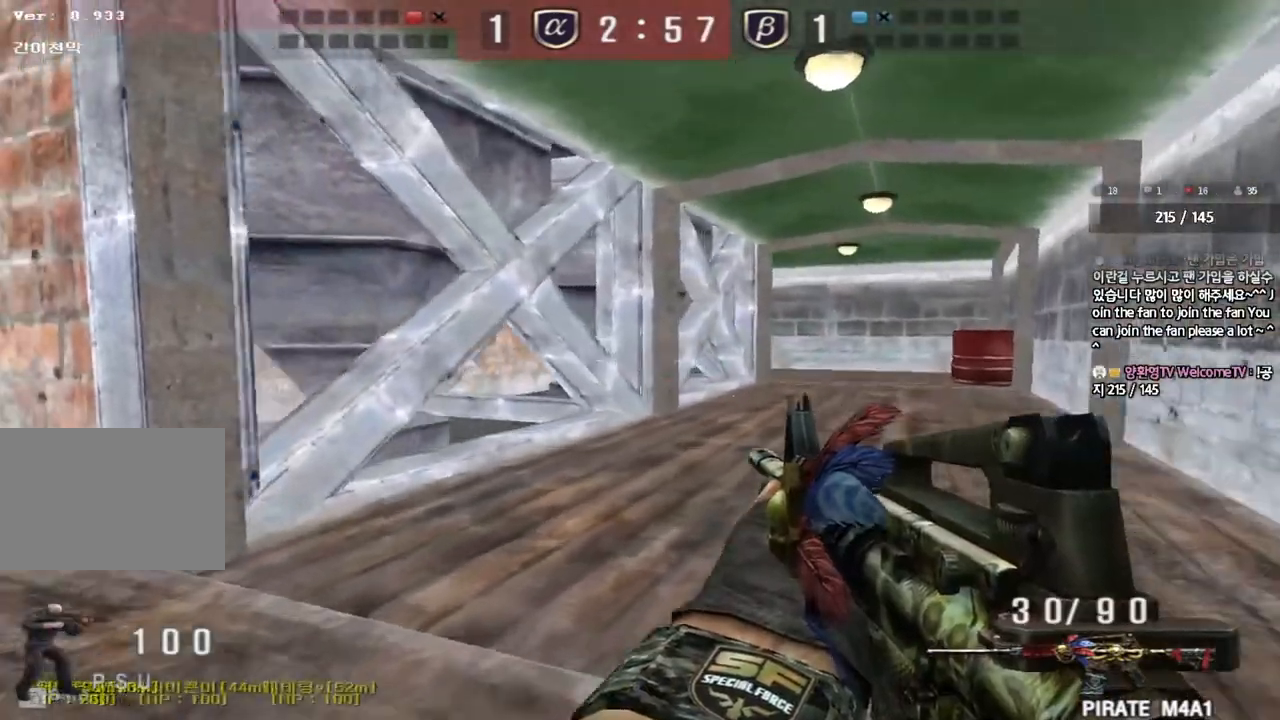
{"keys": ["a", "w"], "events": [[33, "ctrl", "down"], [33, "d", "up"], [50, "w", "up"], [117, "w", "down"], [133, "d", "down"], [150, "ctrl", "up"], [317, "ctrl", "down"], [317, "d", "up"], [333, "w", "up"], [367, "space", "down"], [450, "a", "down"], [450, "w", "down"], [467, "ctrl", "up"], [483, "space", "up"]]}
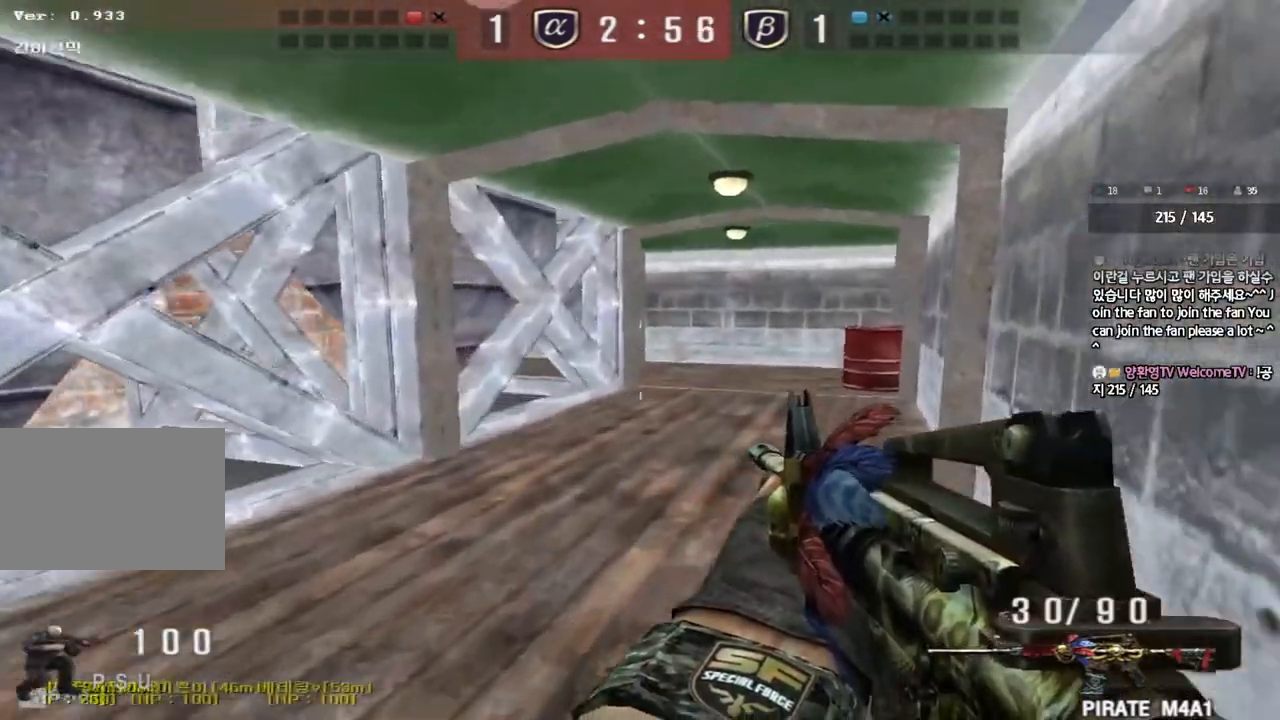
{"keys": ["d", "w"], "events": [[67, "ctrl", "down"], [200, "a", "up"], [200, "ctrl", "up"], [233, "d", "down"], [283, "ctrl", "down"], [417, "ctrl", "up"]]}
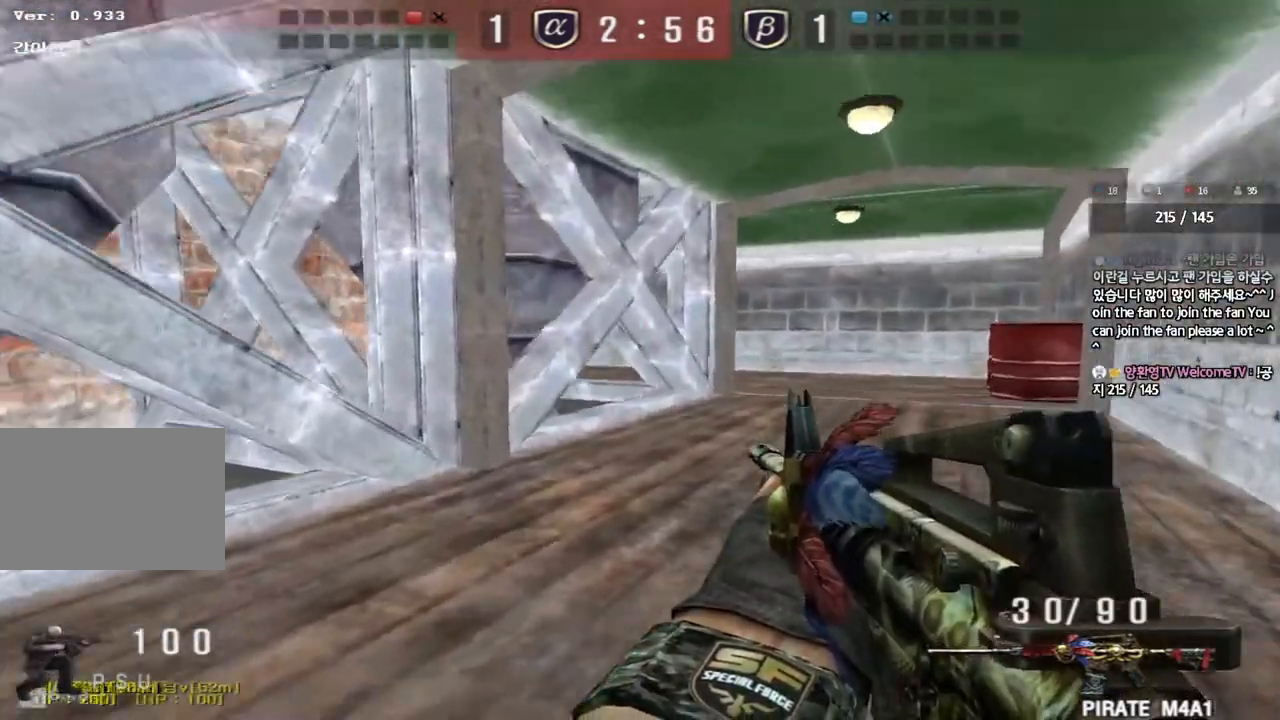
{"keys": ["shift", "space"], "events": [[150, "ctrl", "down"], [167, "d", "up"], [183, "w", "up"], [250, "w", "down"], [267, "ctrl", "up"], [267, "d", "down"], [417, "shift", "down"], [450, "d", "up"], [450, "w", "up"], [467, "space", "down"]]}
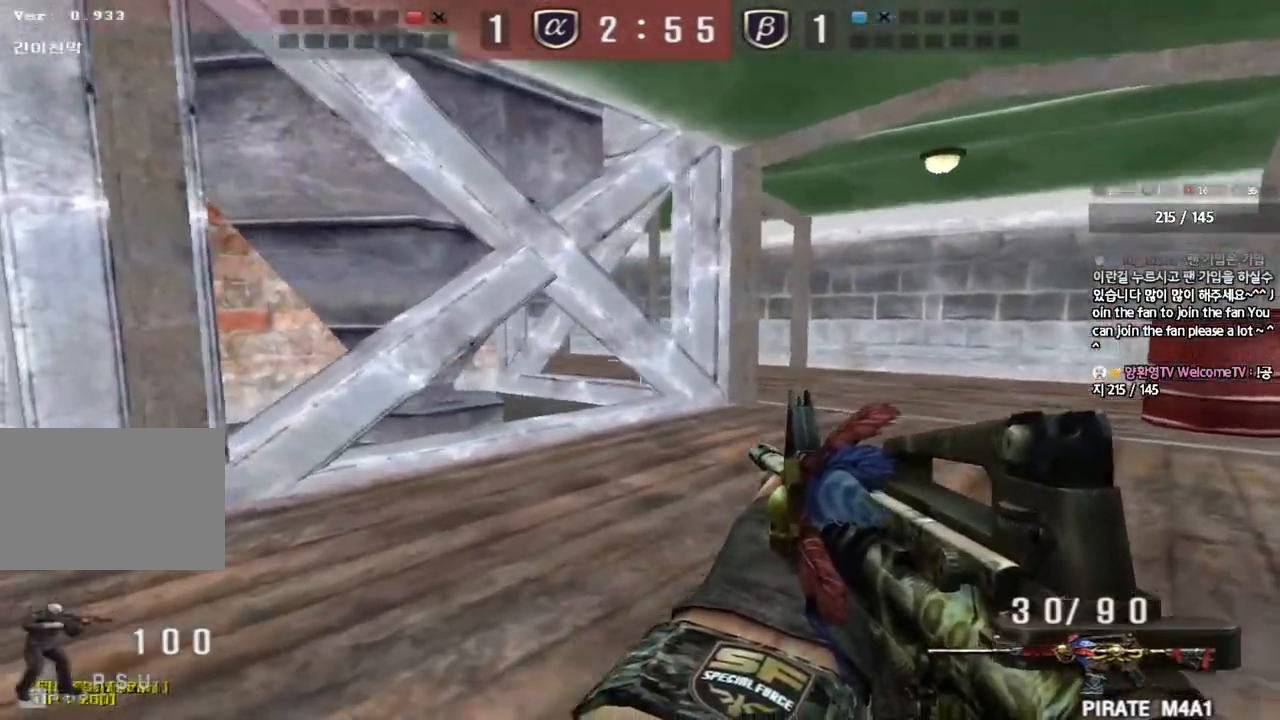
{"keys": ["a", "w"], "events": [[100, "space", "up"], [167, "shift", "up"], [200, "w", "down"], [250, "a", "down"], [283, "shift", "down"], [417, "shift", "up"]]}
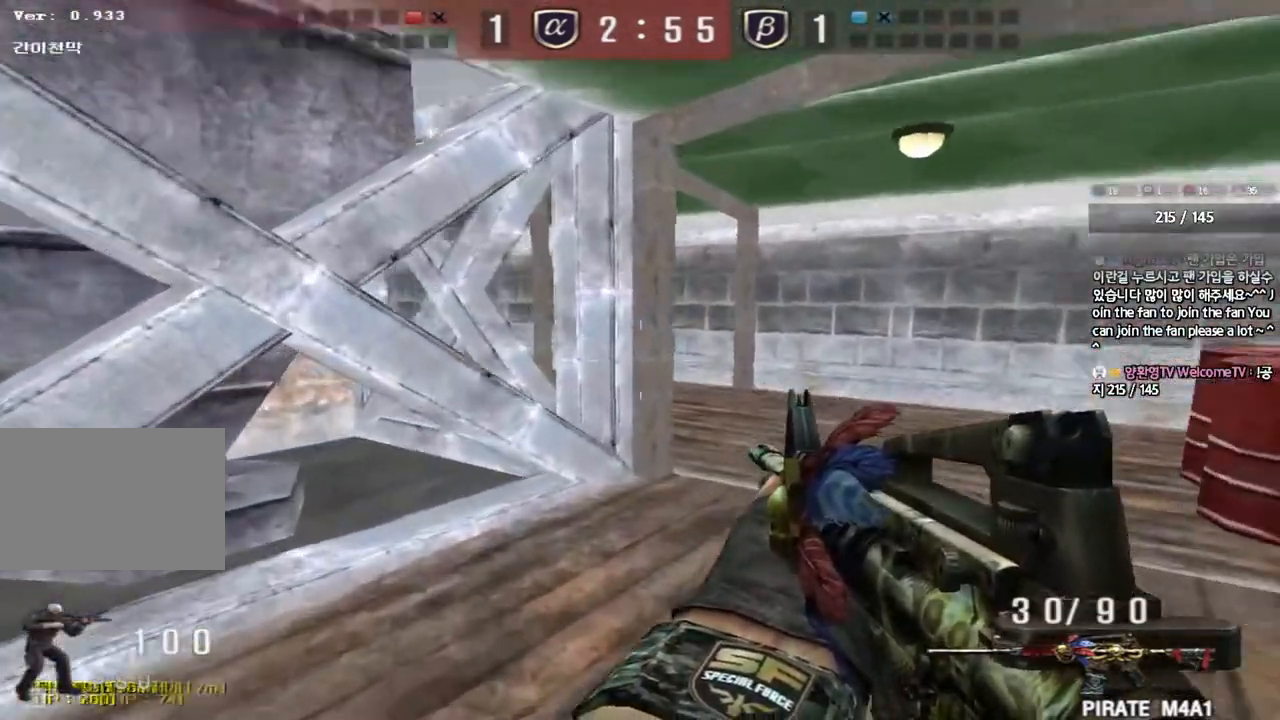
{"keys": ["a", "w"], "events": [[17, "shift", "down"], [100, "shift", "up"], [250, "shift", "down"], [250, "w", "up"], [267, "a", "up"], [350, "shift", "up"], [350, "w", "down"], [367, "a", "down"]]}
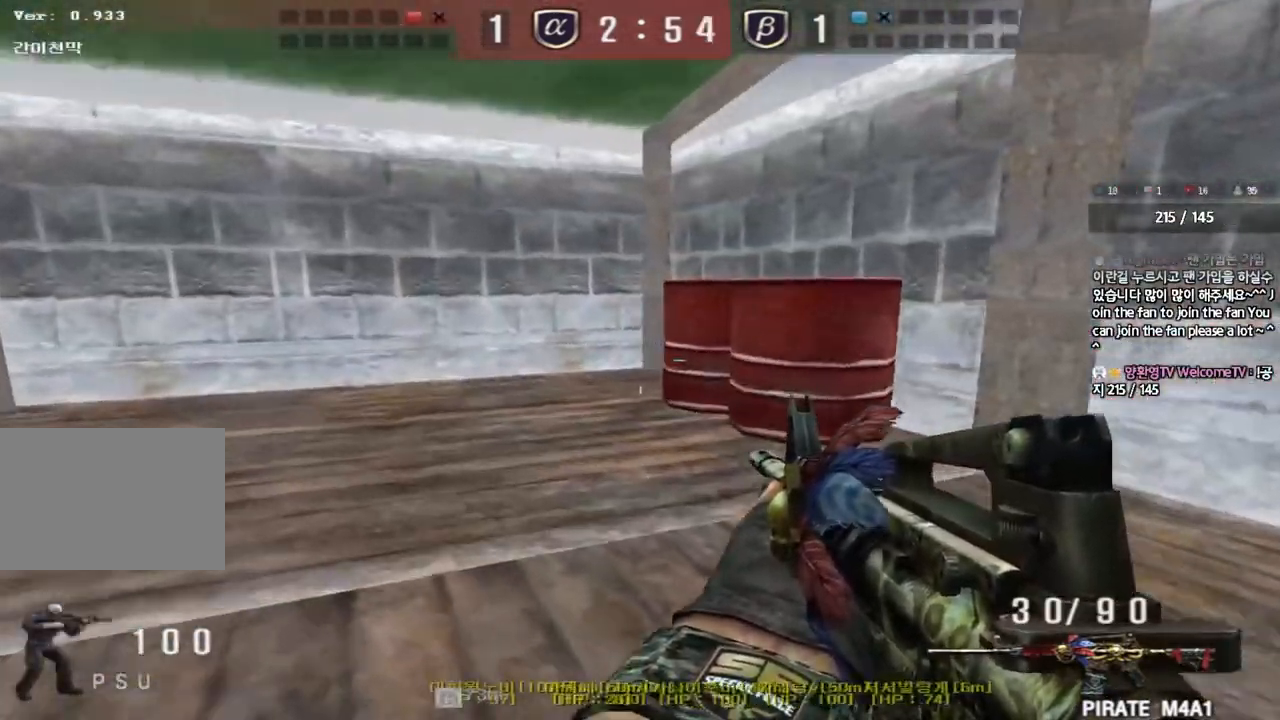
{"keys": ["d", "w"], "events": [[83, "w", "up"], [100, "shift", "down"], [117, "a", "up"], [217, "w", "down"], [250, "shift", "up"], [267, "d", "down"]]}
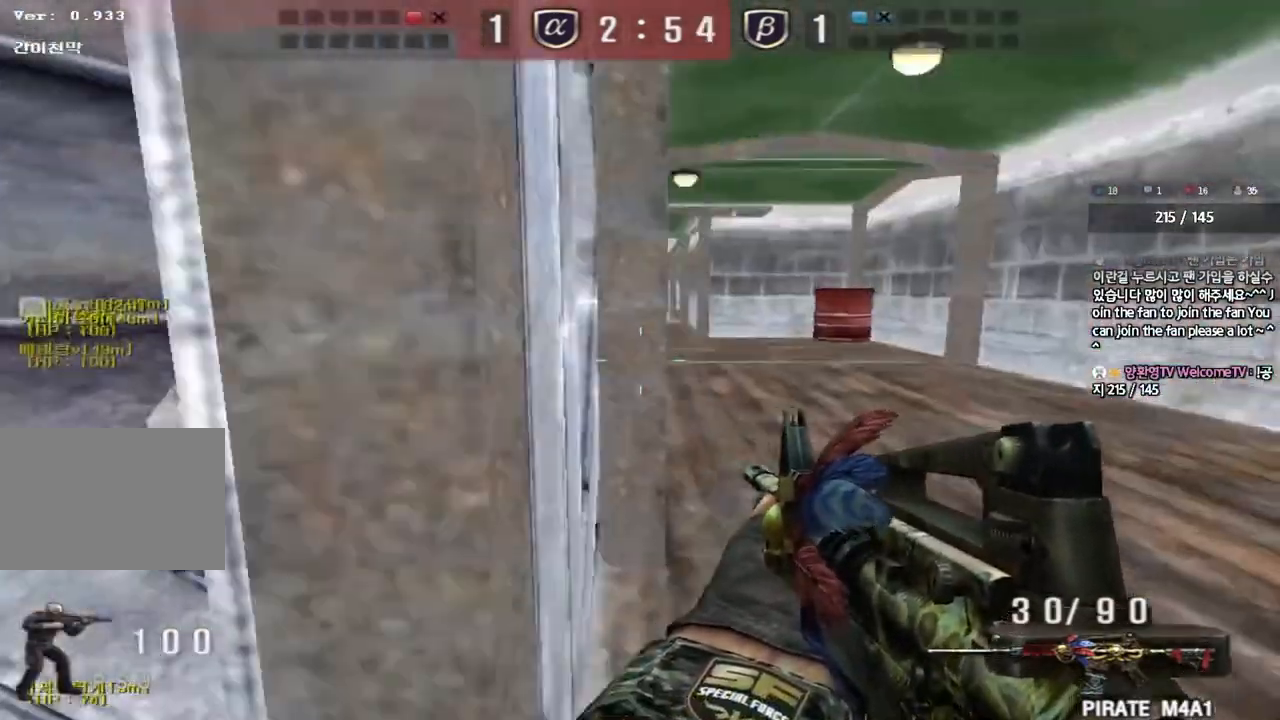
{"keys": ["a", "s", "shift"], "events": [[50, "d", "up"], [50, "shift", "down"], [67, "w", "up"], [83, "space", "down"], [200, "space", "up"], [283, "shift", "up"], [417, "a", "down"], [417, "s", "down"], [450, "shift", "down"]]}
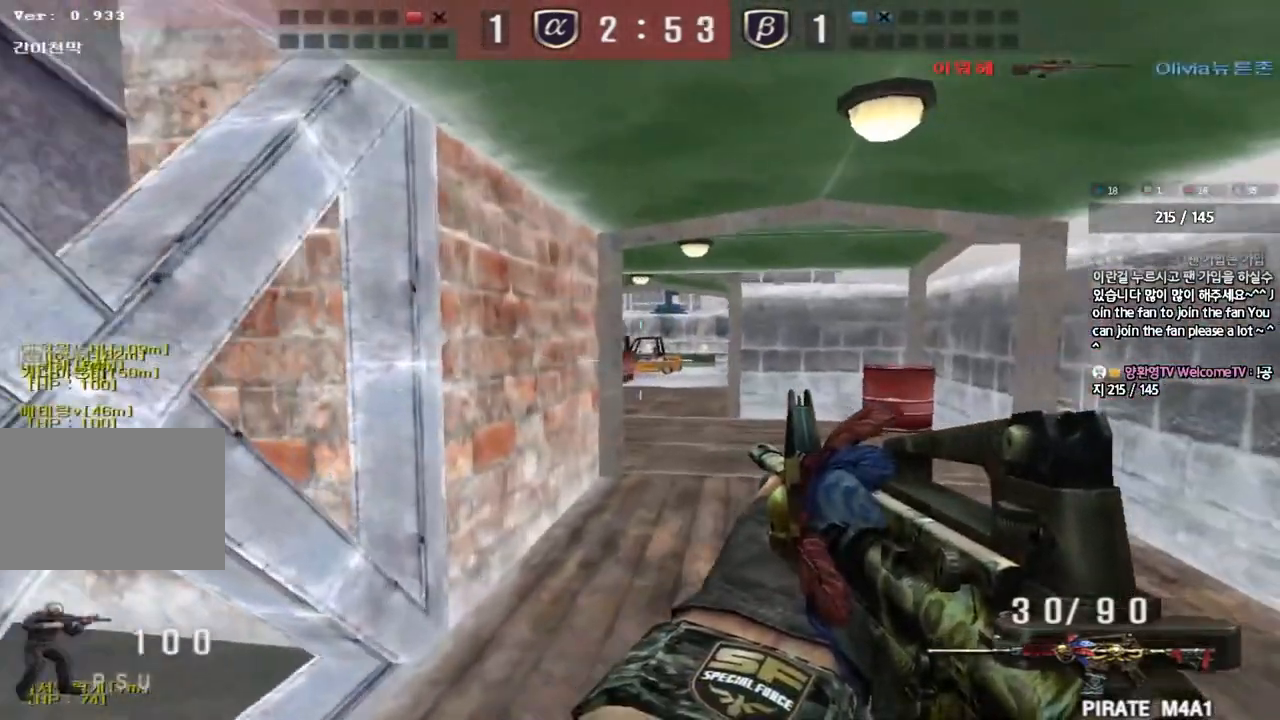
{"keys": ["shift"], "events": [[133, "s", "up"], [150, "shift", "up"], [167, "a", "up"], [200, "d", "down"], [217, "w", "down"], [467, "d", "up"], [483, "shift", "down"], [500, "w", "up"]]}
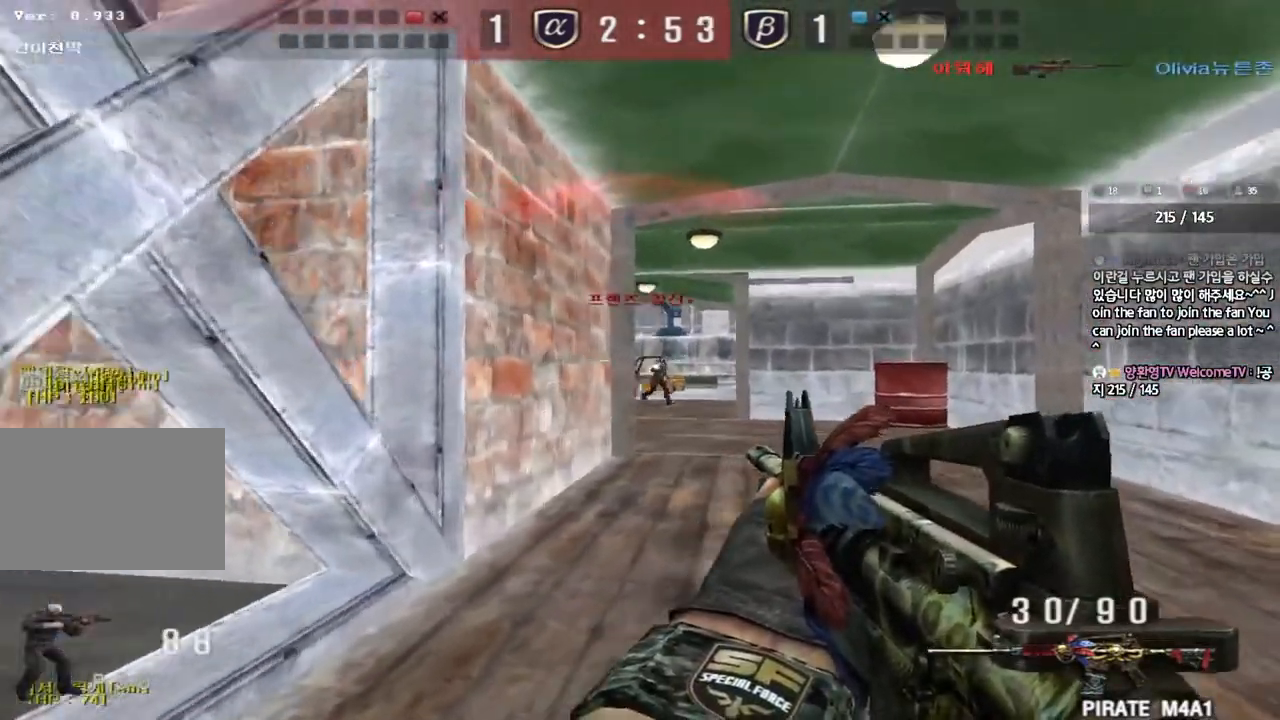
{"keys": ["d", "s"], "events": [[17, "space", "down"], [100, "shift", "up"], [117, "space", "up"], [133, "s", "down"], [150, "a", "down"], [200, "shift", "down"], [367, "shift", "up"], [467, "a", "up"], [467, "d", "down"]]}
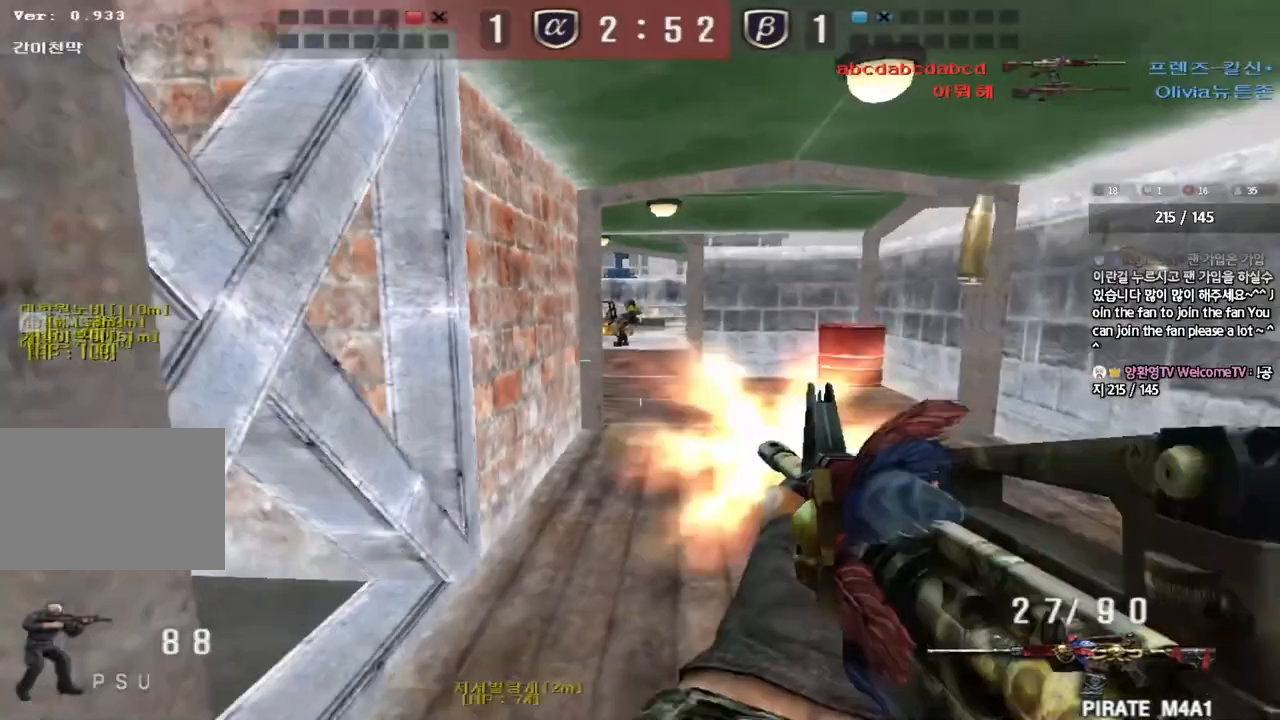
{"keys": ["d", "w"], "events": [[217, "d", "up"], [217, "s", "up"], [233, "ctrl", "down"], [300, "d", "down"], [300, "w", "down"], [333, "ctrl", "up"]]}
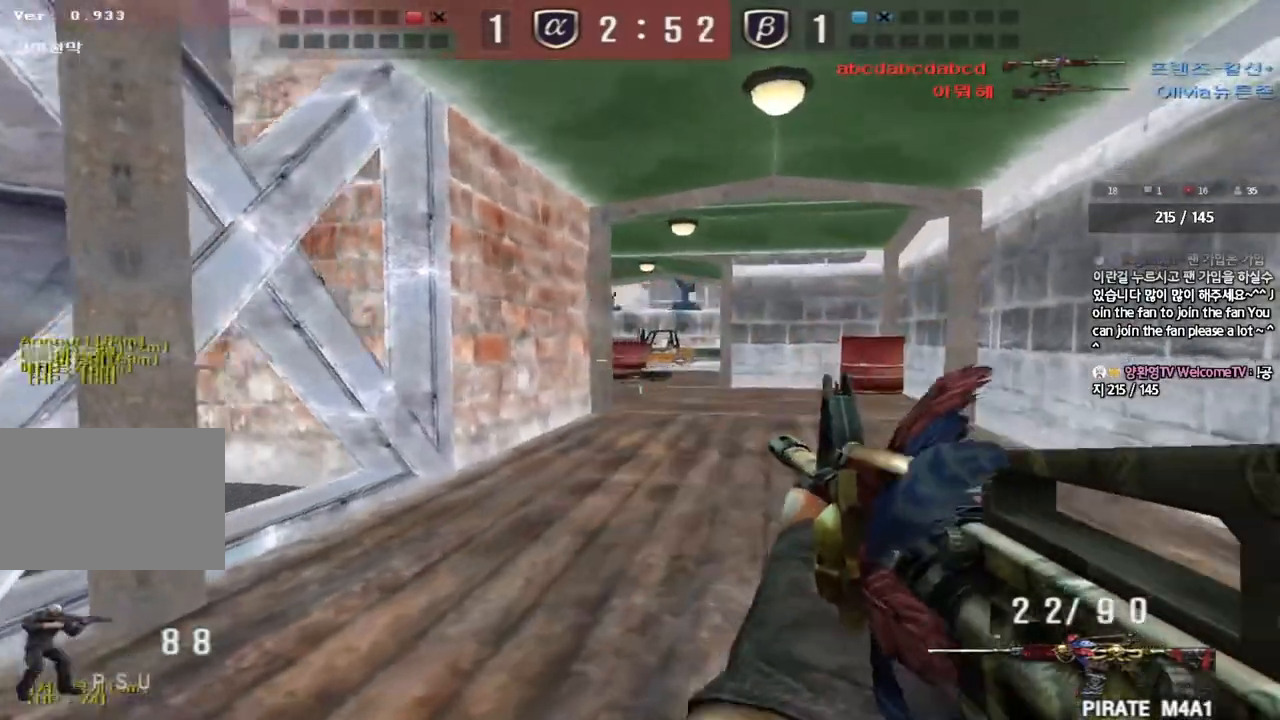
{"keys": ["a", "w"], "events": [[17, "ctrl", "down"], [33, "d", "up"], [50, "space", "down"], [50, "w", "up"], [167, "space", "up"], [183, "ctrl", "up"], [183, "w", "down"], [200, "a", "down"], [283, "ctrl", "down"], [467, "ctrl", "up"]]}
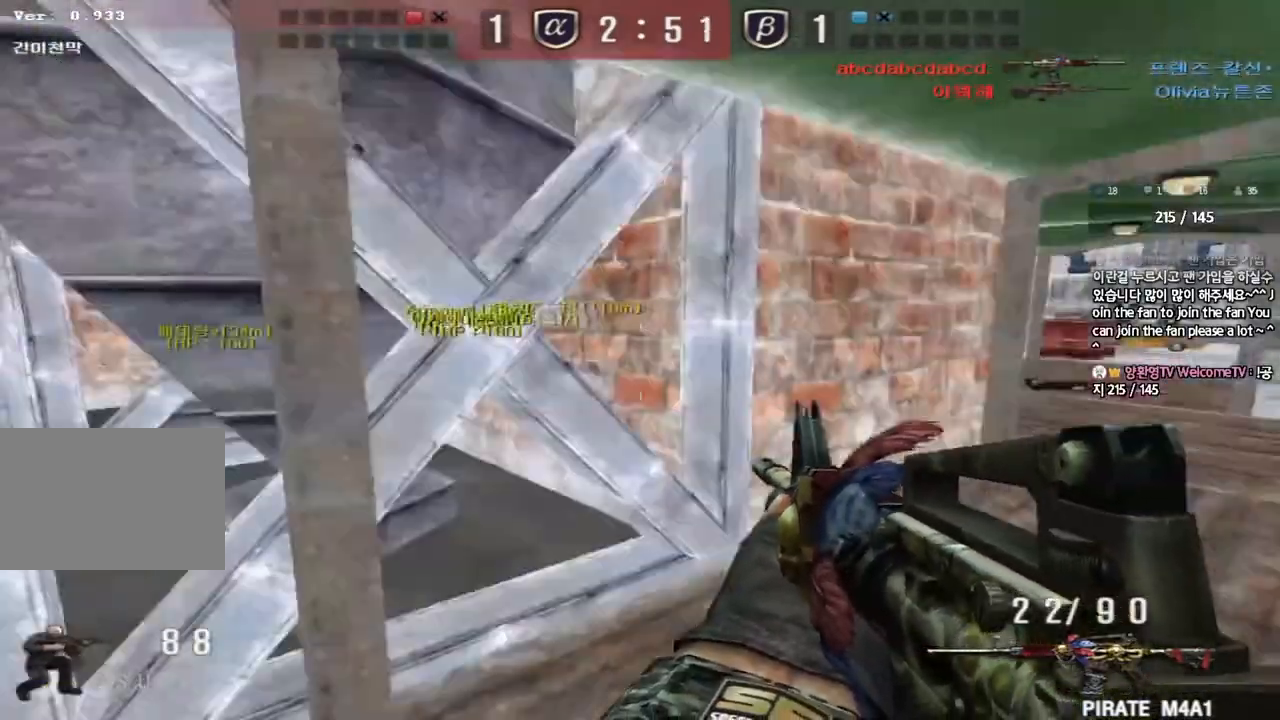
{"keys": ["d", "w"], "events": [[233, "a", "up"], [267, "d", "down"]]}
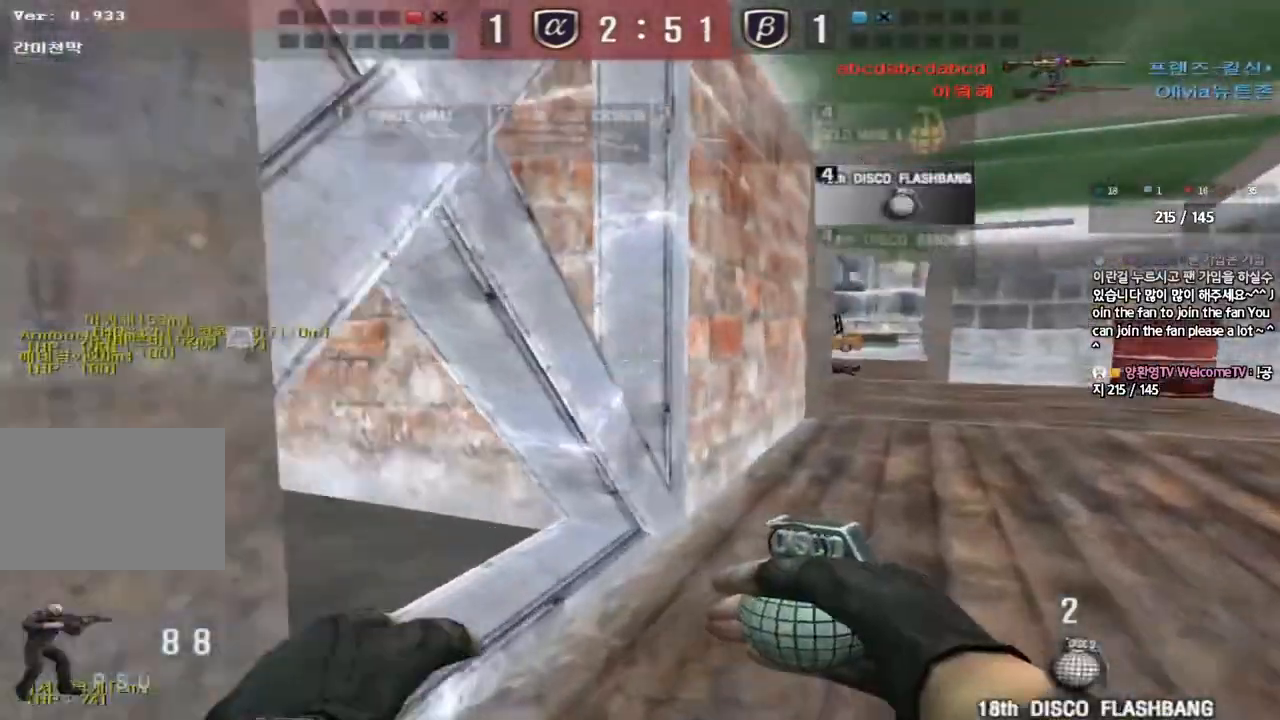
{"keys": ["d", "w"], "events": []}
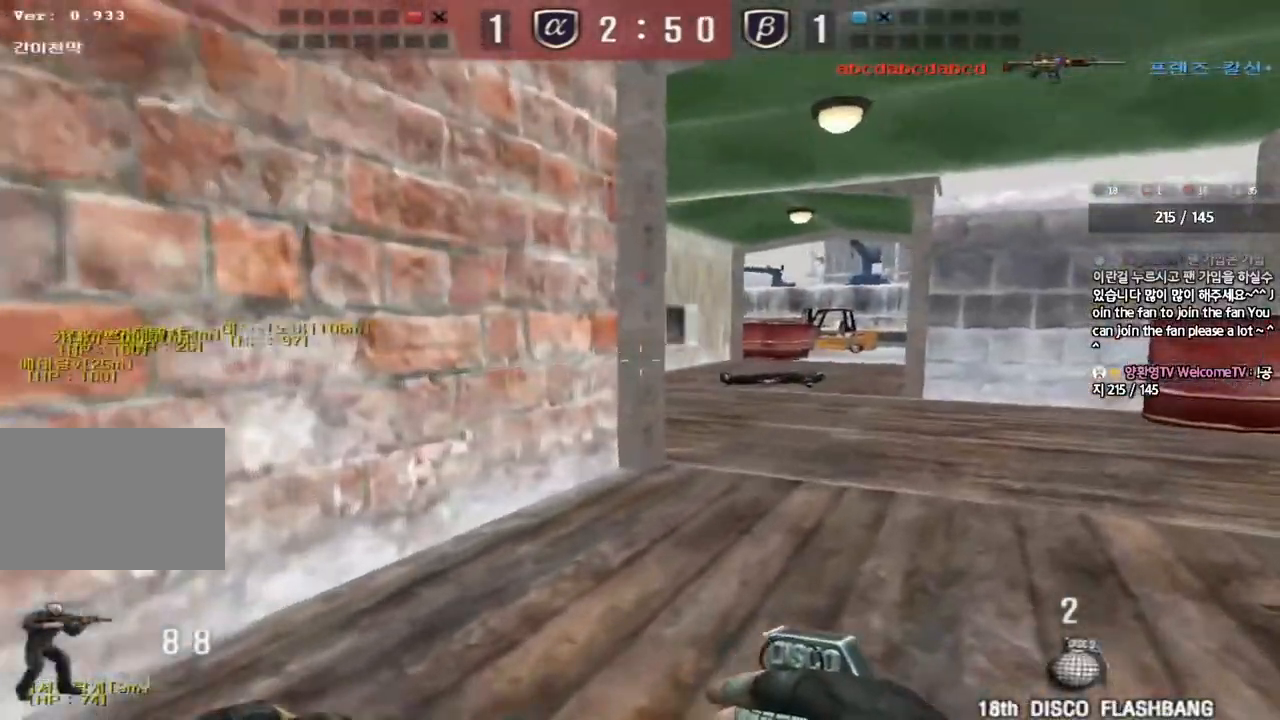
{"keys": ["d", "w"], "events": []}
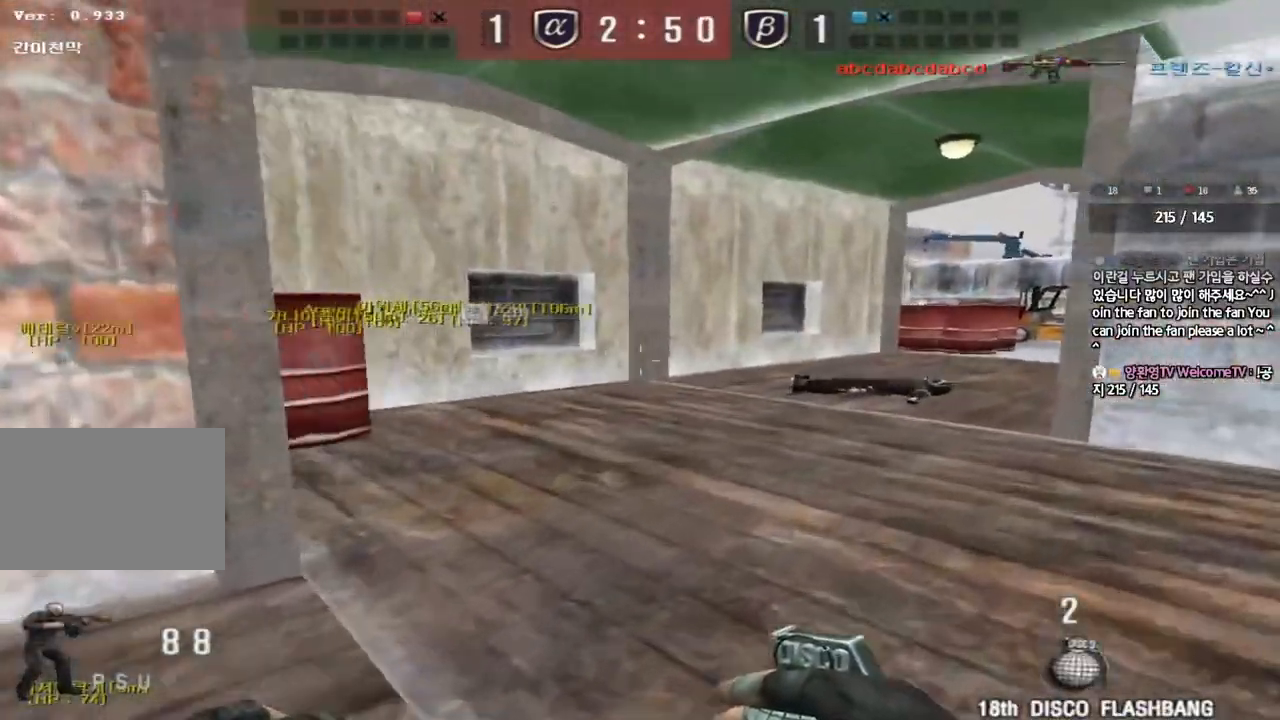
{"keys": ["d", "w"], "events": []}
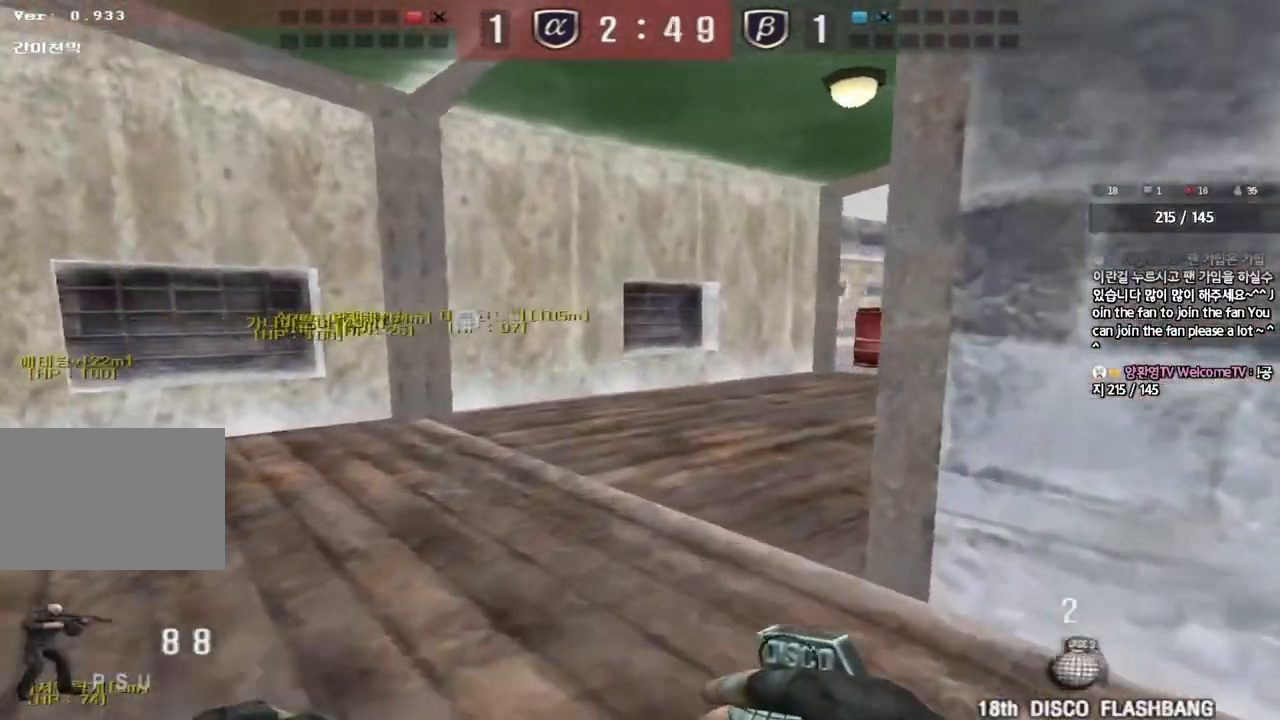
{"keys": ["d", "w"], "events": []}
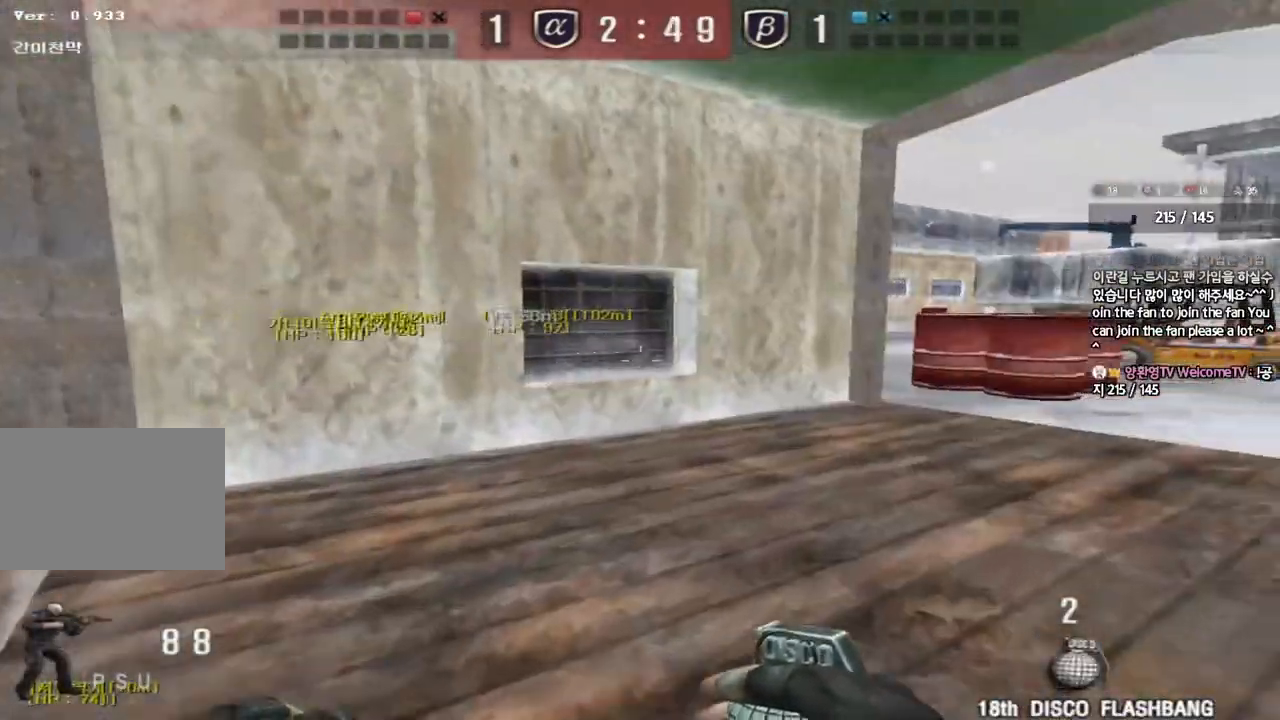
{"keys": ["d", "w"], "events": []}
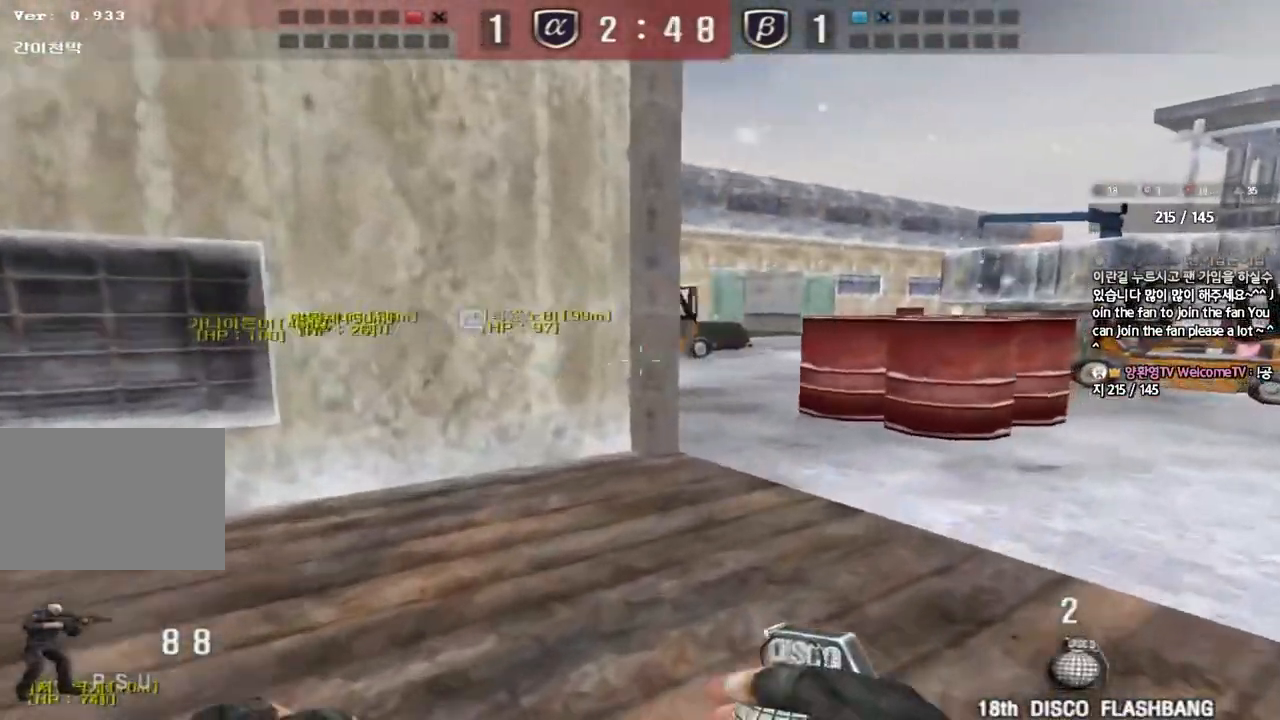
{"keys": ["a", "w"], "events": [[433, "d", "up"], [450, "a", "down"]]}
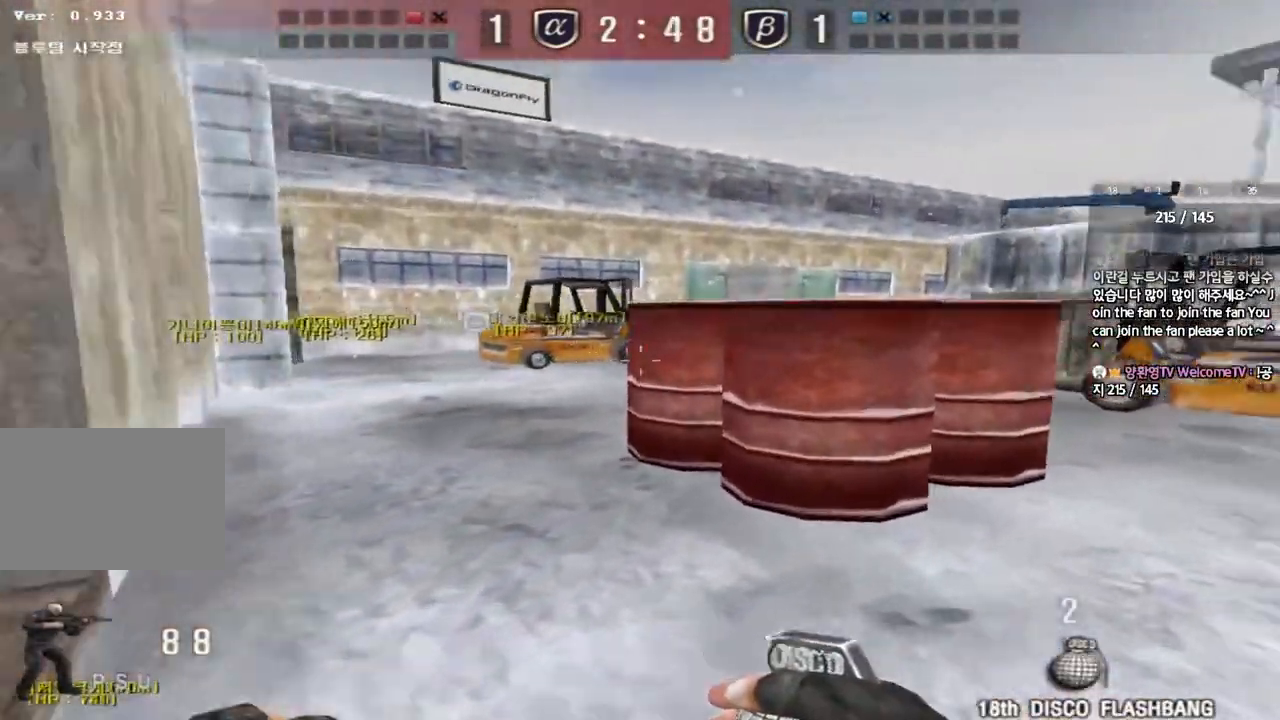
{"keys": ["a", "w"], "events": []}
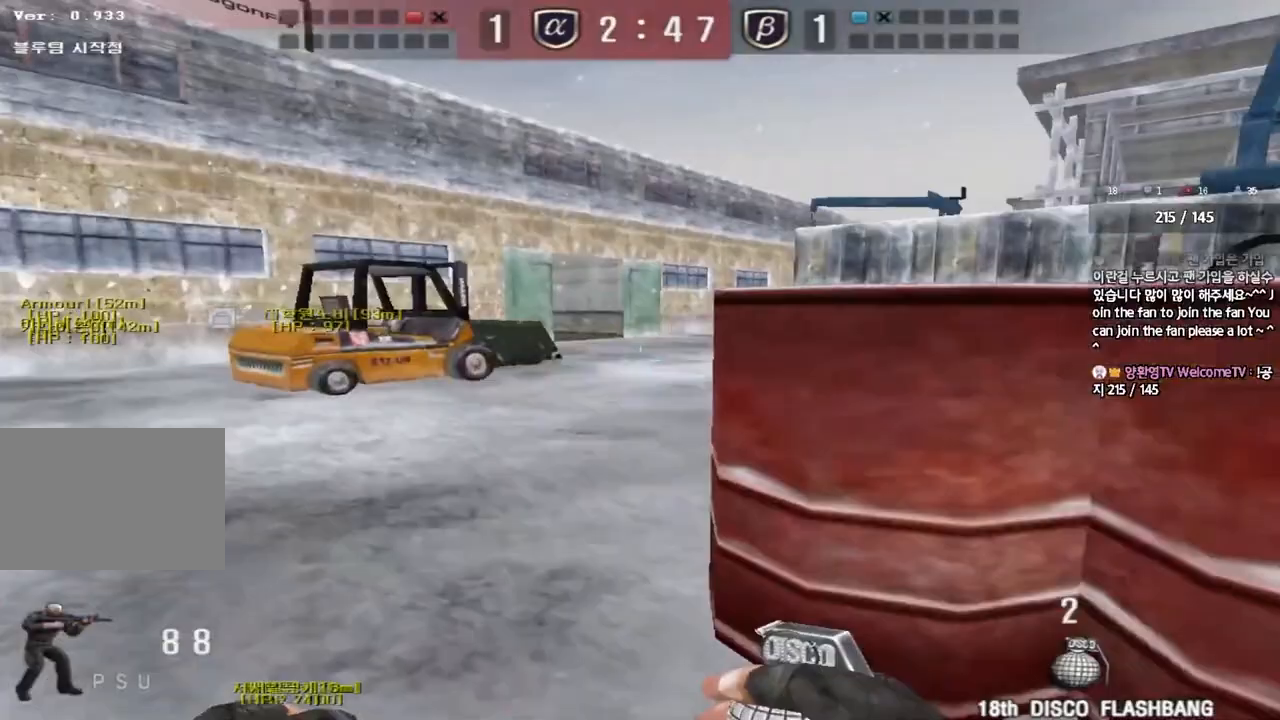
{"keys": ["a", "w"], "events": []}
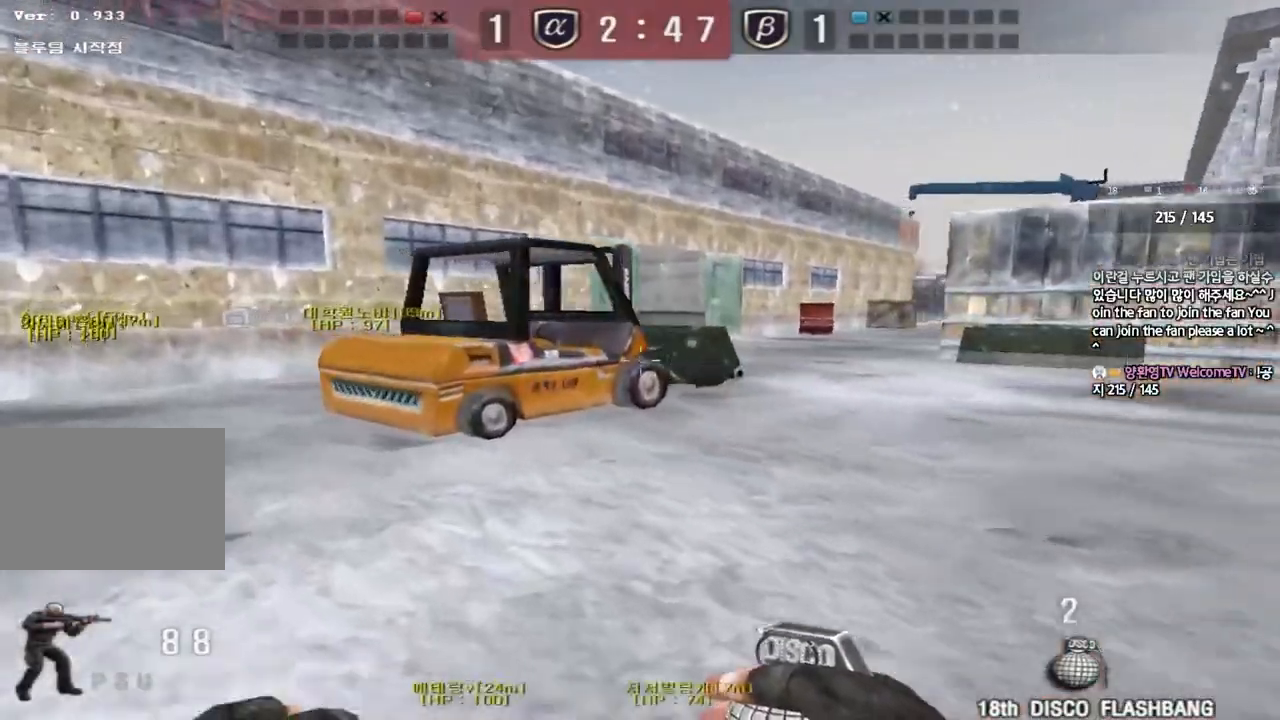
{"keys": ["d", "w"], "events": [[267, "a", "up"], [317, "d", "down"]]}